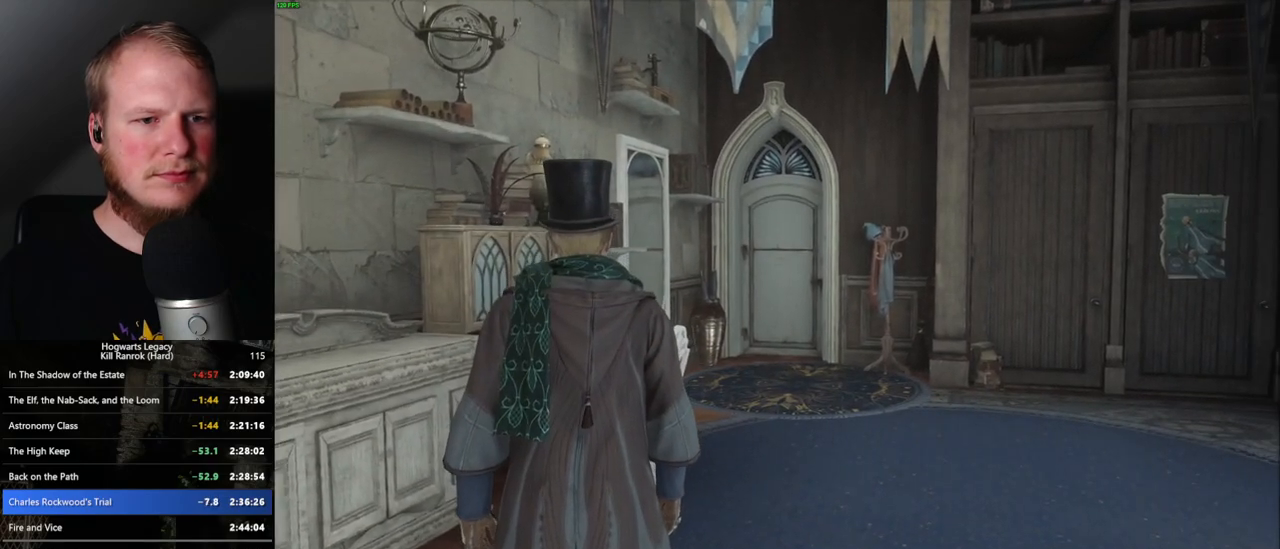
Gameplay with keyboard and mouse; each line is a JSON object with the keys and mouse buttons held at the frame after it. "events" lists presses ("down") and releases ("up") of ".", "/", "0", "1", "2", "3", "4", "5", "6", "7", "8", "9", "a", "alt_l", "alt_r", "b", "backslash", "backspace", "c", "caps_lock", "comma", "ctrl_l", "ctrl_r", "d", "e", "equals", "escape", "f", "f1", "f10", "f11", "f12", "f2", "f3", "f4", "f5", "f6", "f7", "f8", "f9", "g", "h", "i", "j", "k", "l", "lbracket", "m", "minus", "n", "o", "p", "q", "quote", "r", "rbracket", "return", "s", "semicolon", "shift_l", "shift_r", "space", "super", "super_r", "t", "tab", "tilde", "u", "v", "w", "x", "y", "z", "mouse_left", "mouse_wheel", "mouse_right", "mouse_mb4" and "mouse_mb5" between this image and that frame as [ms after this image, input, new state], when the widget could be followed in between. "mouse_left", "mouse_wheel", "mouse_right", "mouse_mb4", "mouse_mb5" = the "left", "wheel", "right", "mb4", "mb5" buttons of the "mouse" list. No other keys are recorded. "wheel" means that the mouse wheel is clicked or scrolled. Mouse movement is not recorded.
{"keys": [], "mouse": [], "events": [[117, "m", "down"], [200, "m", "up"], [350, "m", "down"], [500, "m", "up"]]}
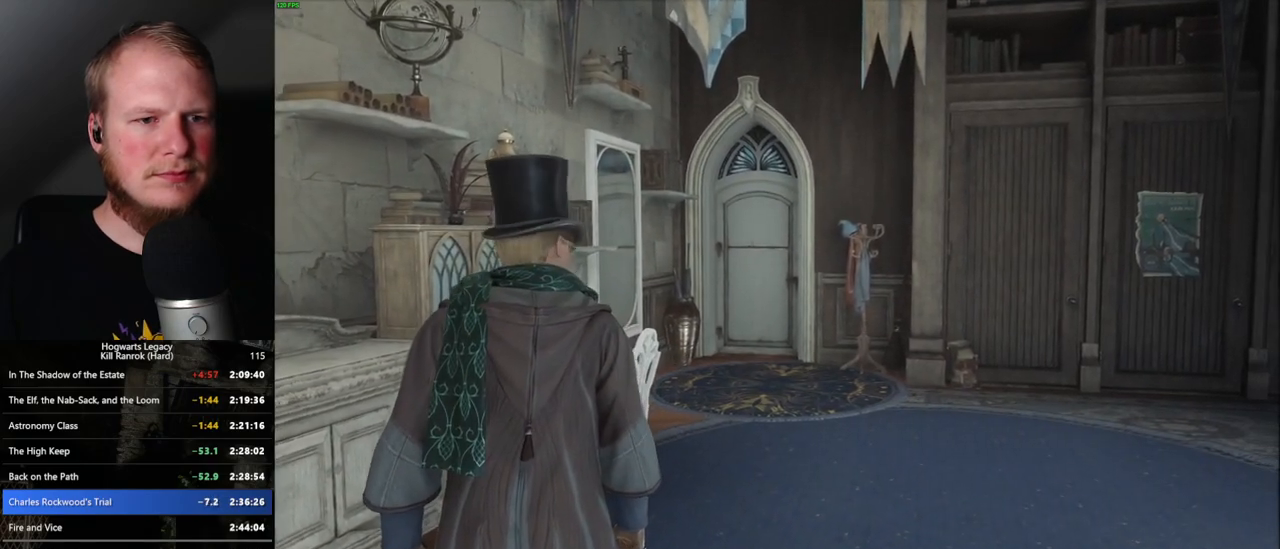
{"keys": [], "mouse": [], "events": [[300, "m", "down"], [333, "m", "up"]]}
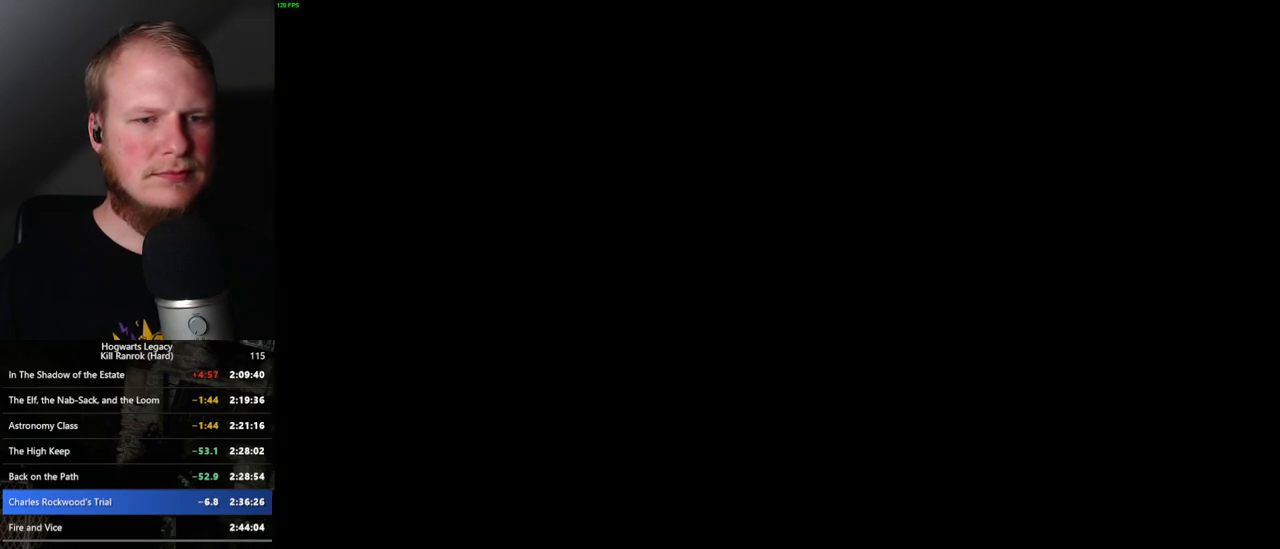
{"keys": [], "mouse": [], "events": []}
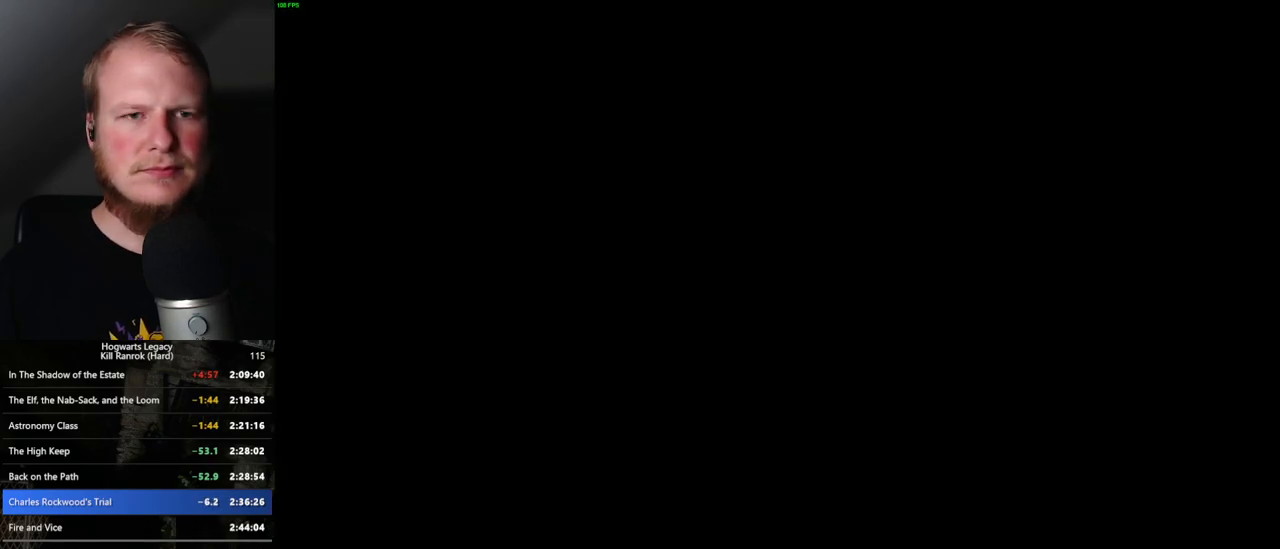
{"keys": [], "mouse": [], "events": []}
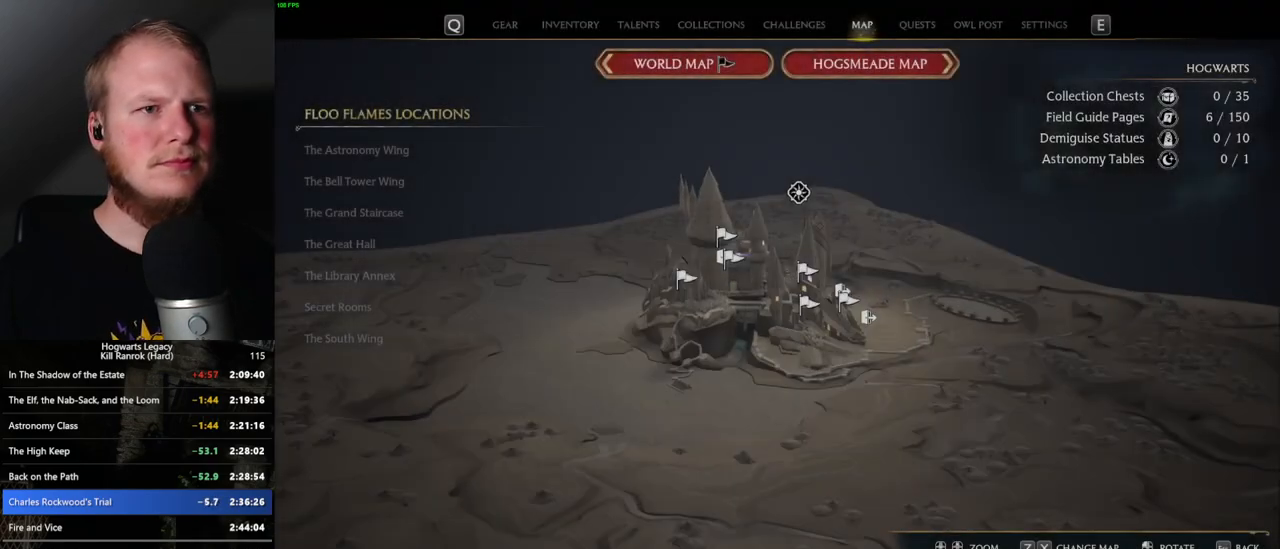
{"keys": ["z"], "mouse": [], "events": [[433, "z", "down"]]}
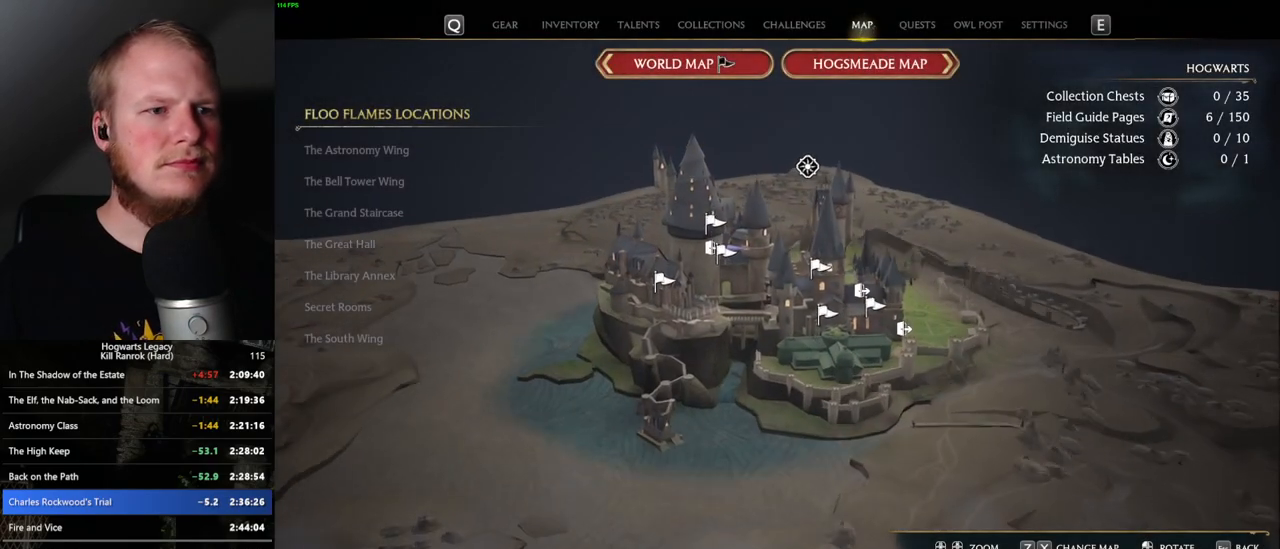
{"keys": [], "mouse": [], "events": [[50, "z", "up"], [317, "z", "down"], [417, "z", "up"]]}
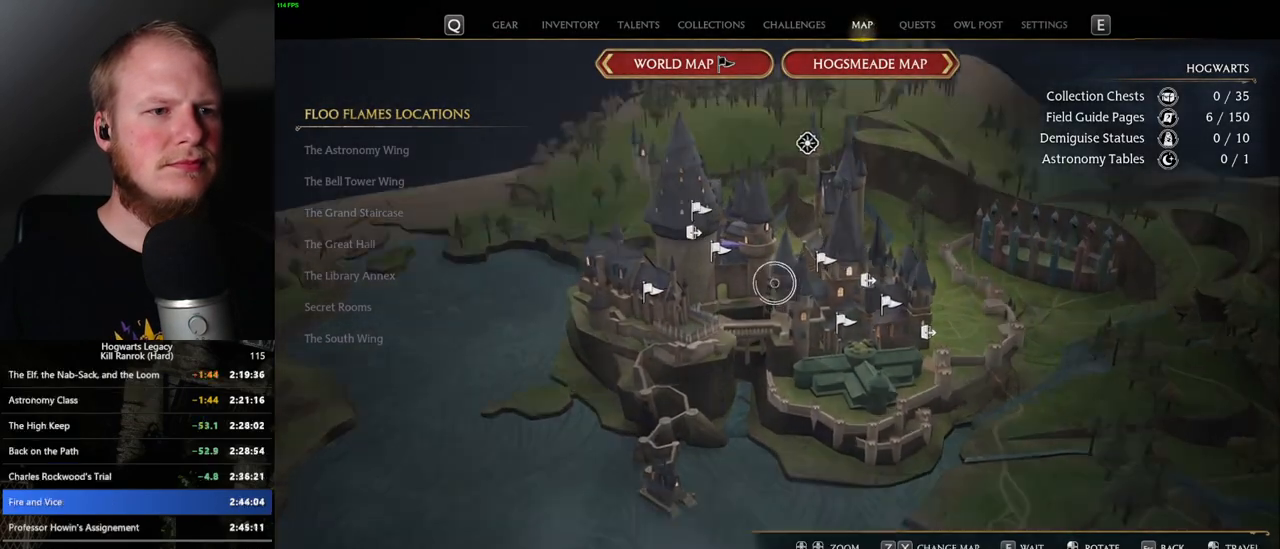
{"keys": [], "mouse": [], "events": []}
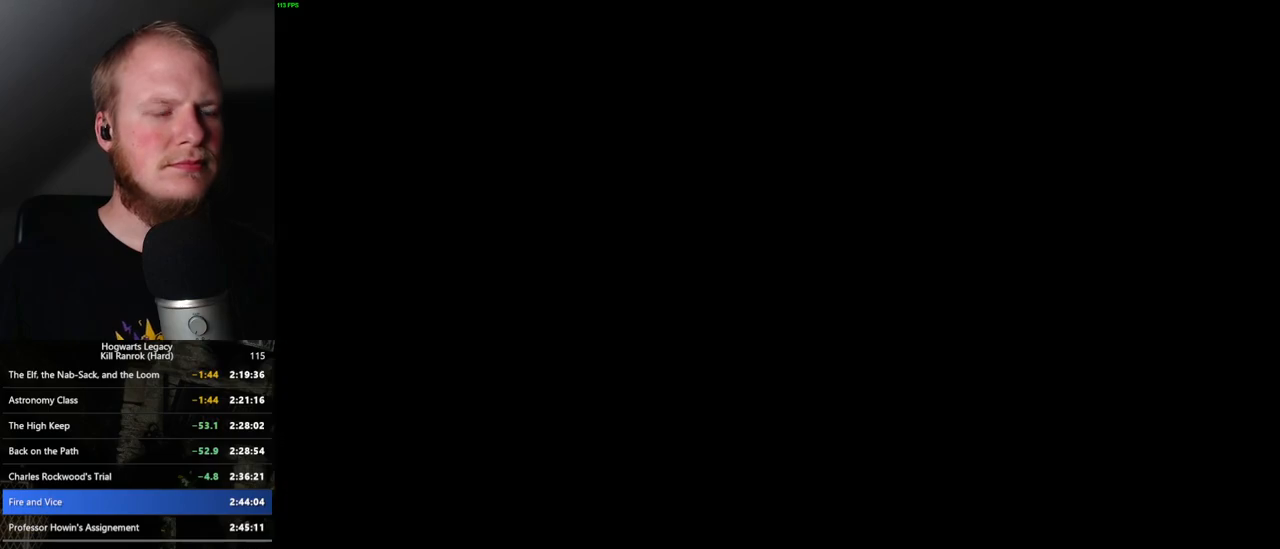
{"keys": [], "mouse": ["left"], "events": [[167, "mouse_left", "down"]]}
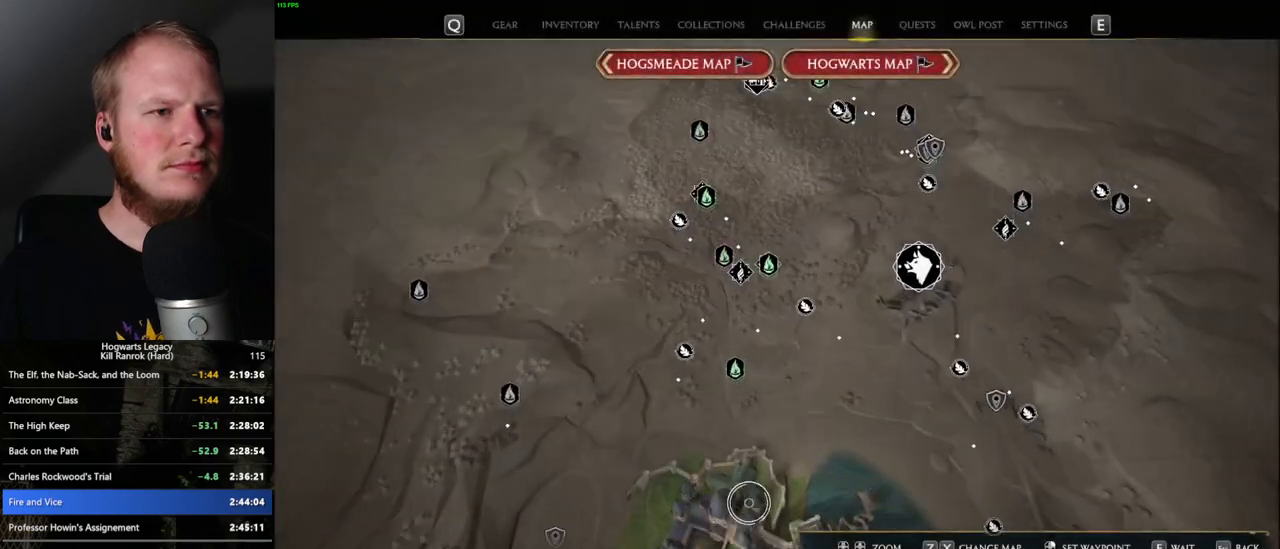
{"keys": [], "mouse": [], "events": [[83, "mouse_left", "up"]]}
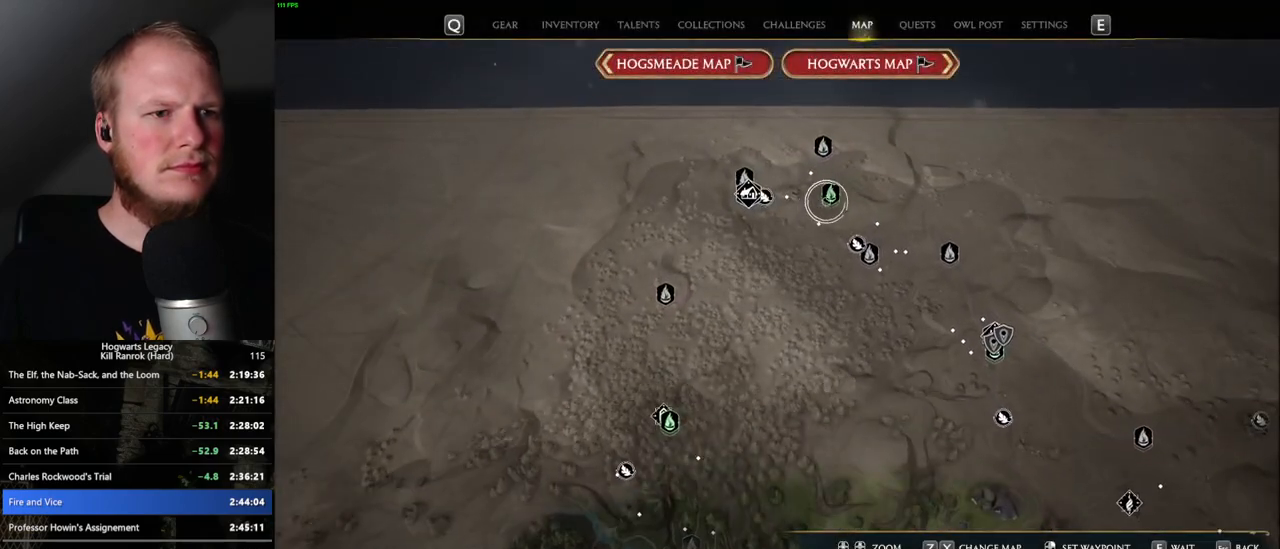
{"keys": [], "mouse": [], "events": [[133, "mouse_left", "down"], [250, "mouse_left", "up"]]}